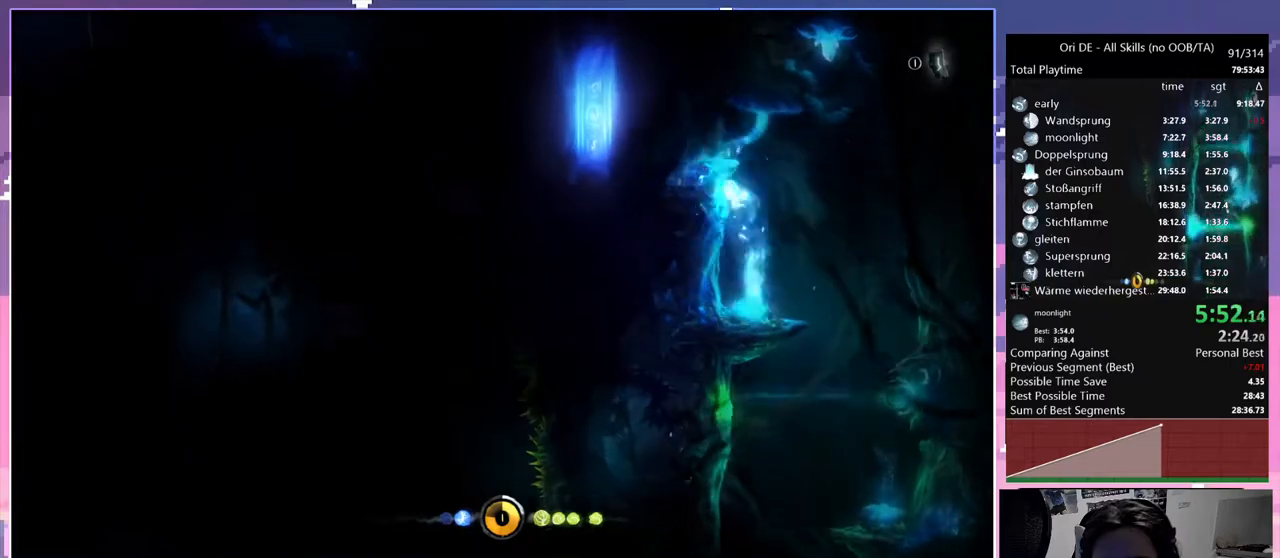
Gameplay with keyboard and mouse; each line is a JSON object with the keys and mouse buttons held at the frame after it. "events" lists presses ("down") and releases ("up") of "a", "c", "ctrl", "d", "down", "e", "escape", "f", "f1", "f2", "f3", "f6", "left", "r", "right", "s", "shift", "space", "t", "up", "w", "x", "y", "mouse_left", "mouse_right", "mouse_mb4" and "mouse_mb5" between this image and that frame as [ms after this image, input, new state], when the widget could be followed in between. "mouse_left", "mouse_right", "mouse_mb4", "mouse_mb5" = the "left", "right", "mb4", "mb5" buttons of the "mouse" list. No other keys are recorded. Mouse movement is not recorded.
{"keys": ["a"], "mouse": [], "events": [[83, "space", "up"]]}
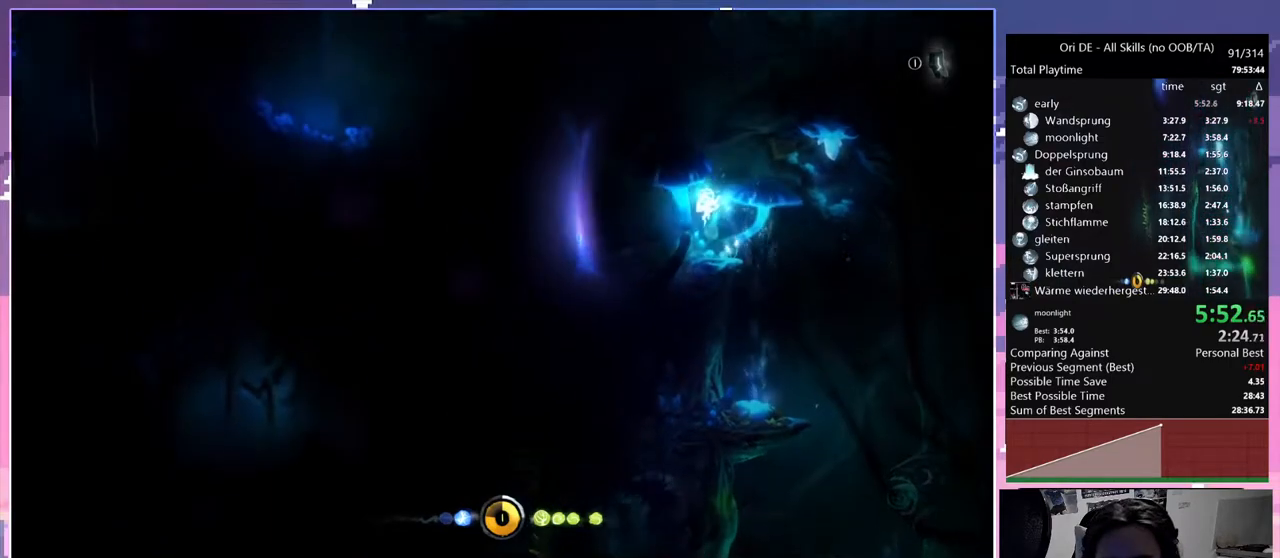
{"keys": ["a"], "mouse": [], "events": []}
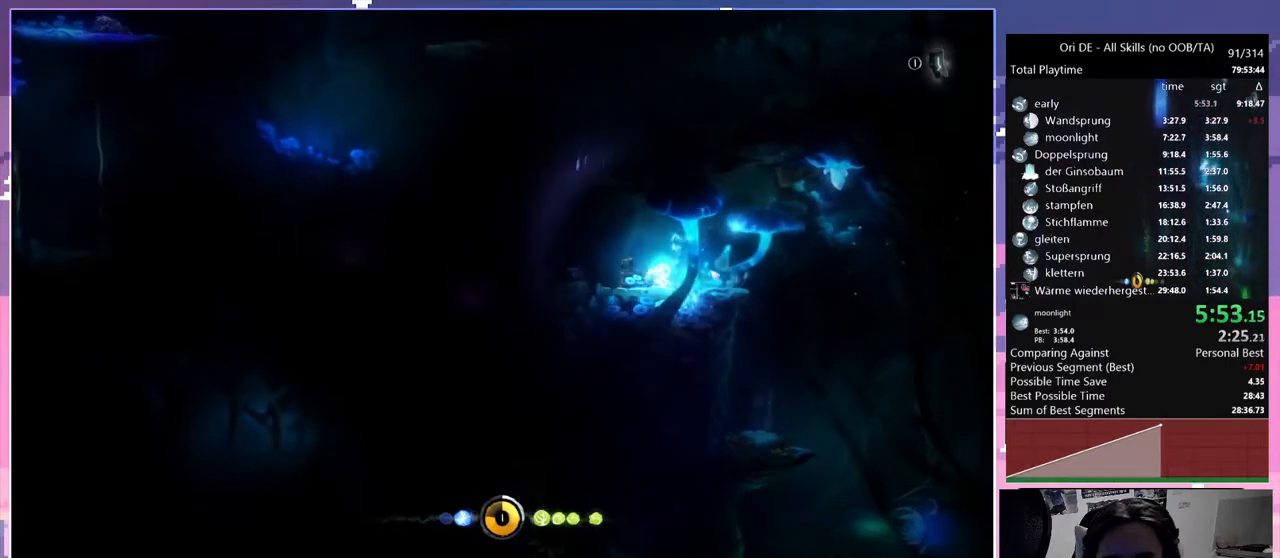
{"keys": ["a"], "mouse": [], "events": [[200, "space", "down"], [350, "space", "up"]]}
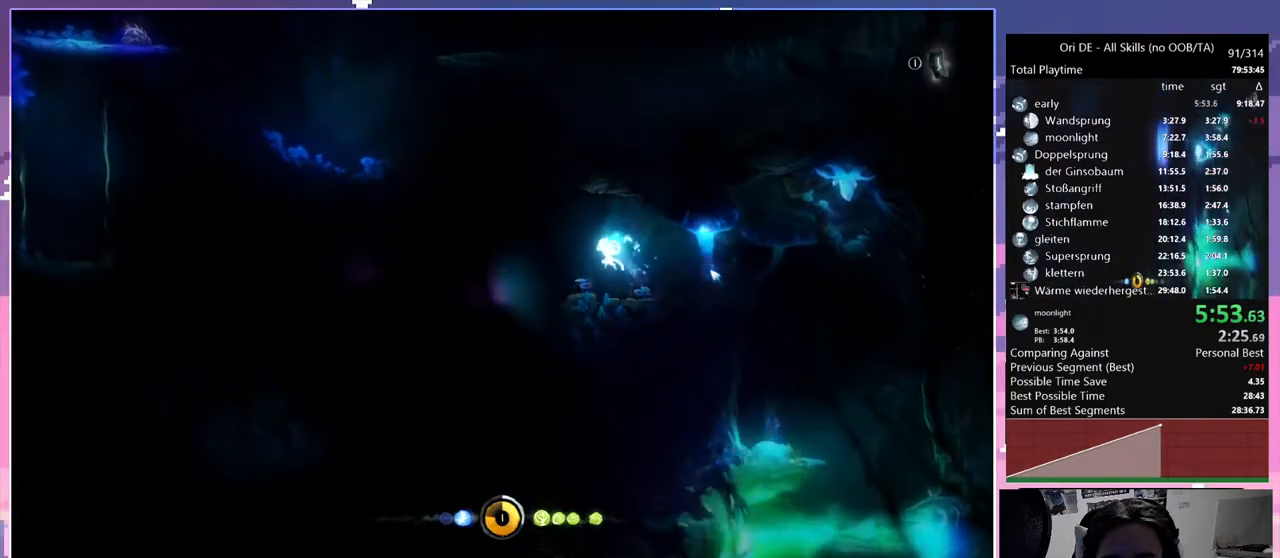
{"keys": ["a", "space"], "mouse": [], "events": [[317, "space", "down"]]}
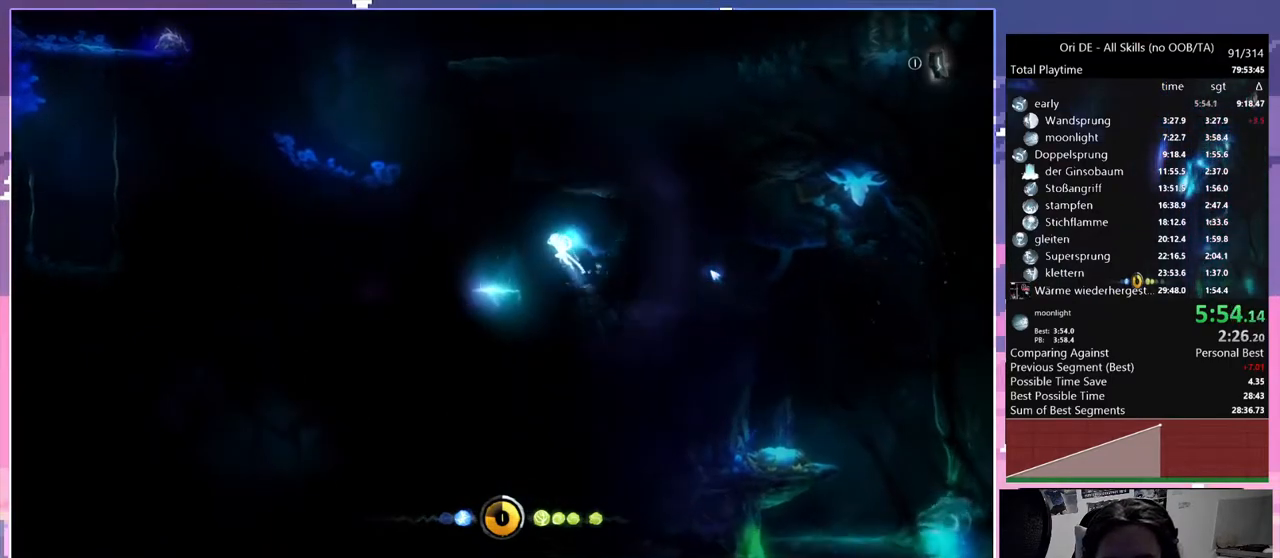
{"keys": ["a"], "mouse": [], "events": [[100, "space", "up"]]}
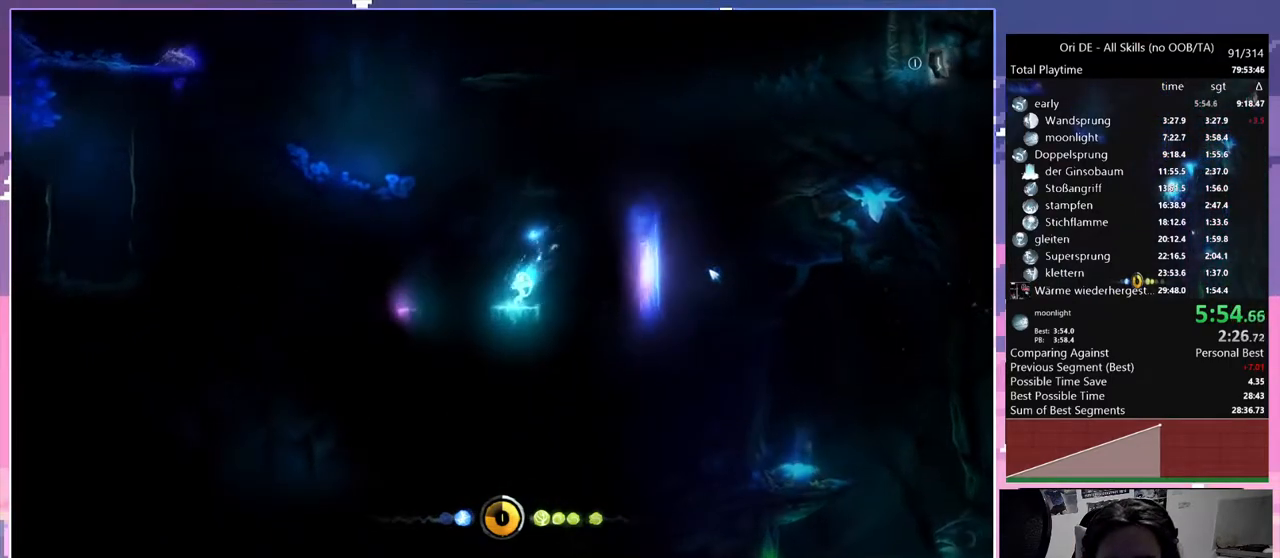
{"keys": ["a", "space"], "mouse": [], "events": [[250, "space", "down"]]}
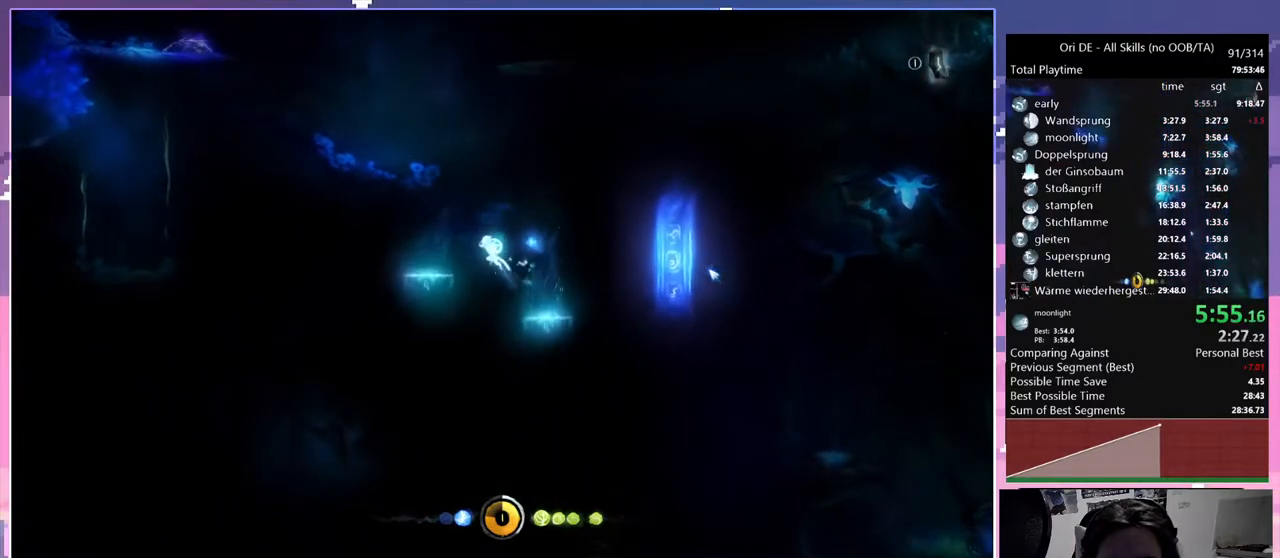
{"keys": ["a"], "mouse": [], "events": [[367, "space", "up"]]}
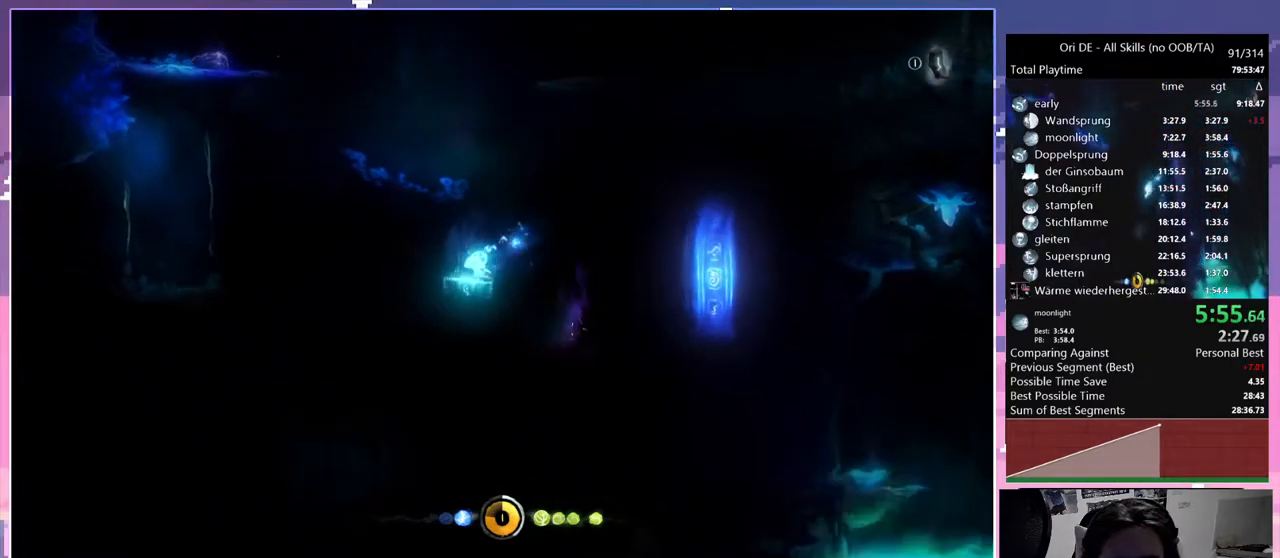
{"keys": [], "mouse": [], "events": [[50, "a", "up"]]}
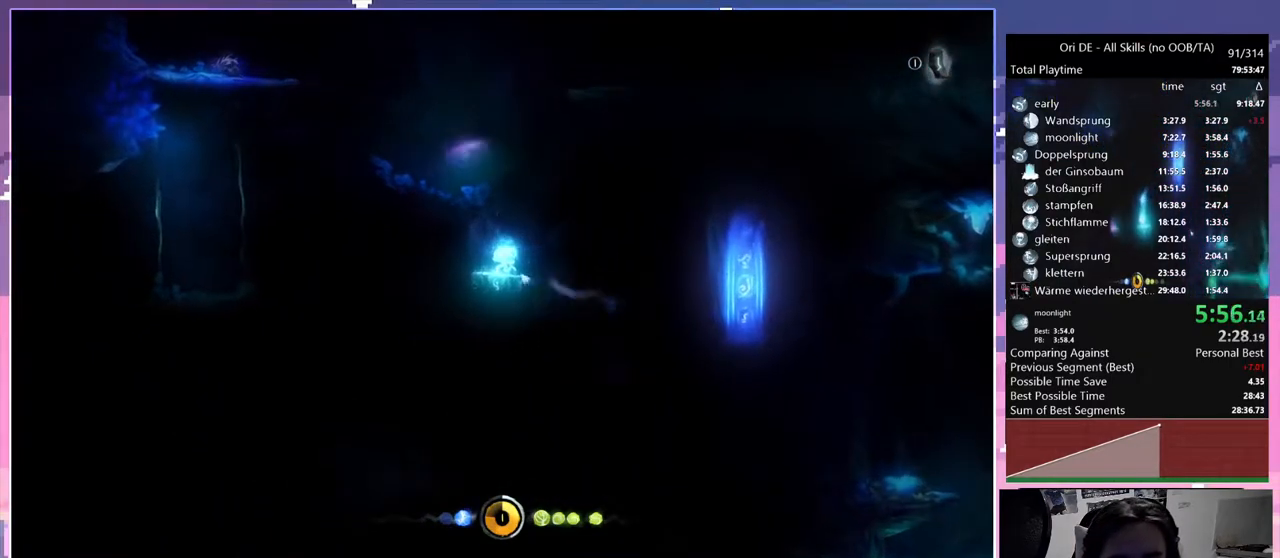
{"keys": [], "mouse": [], "events": []}
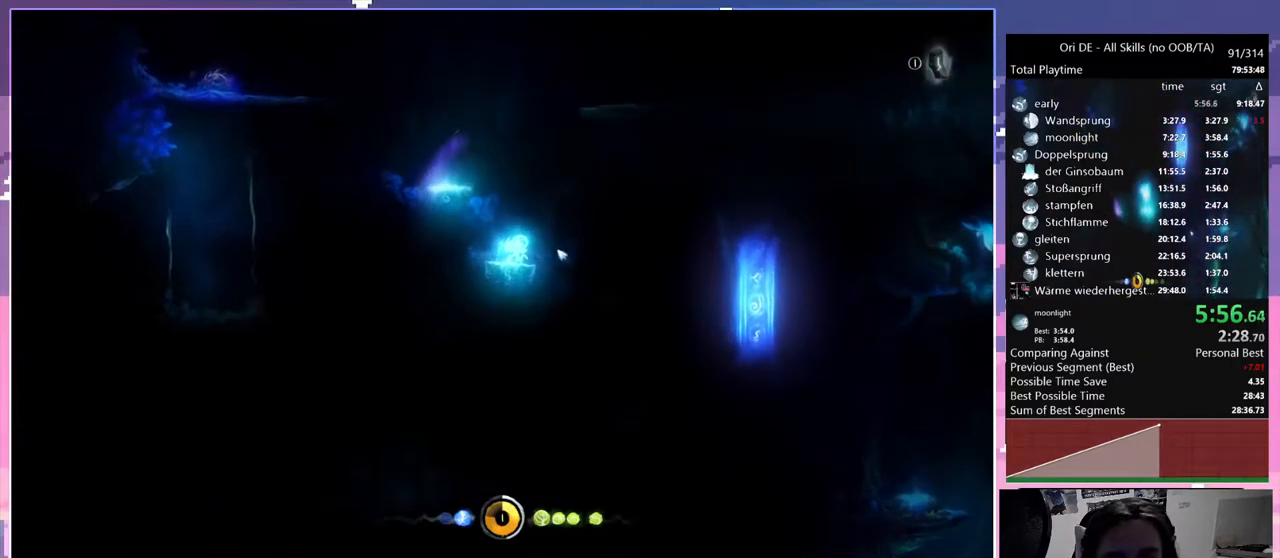
{"keys": ["a"], "mouse": [], "events": [[367, "a", "down"]]}
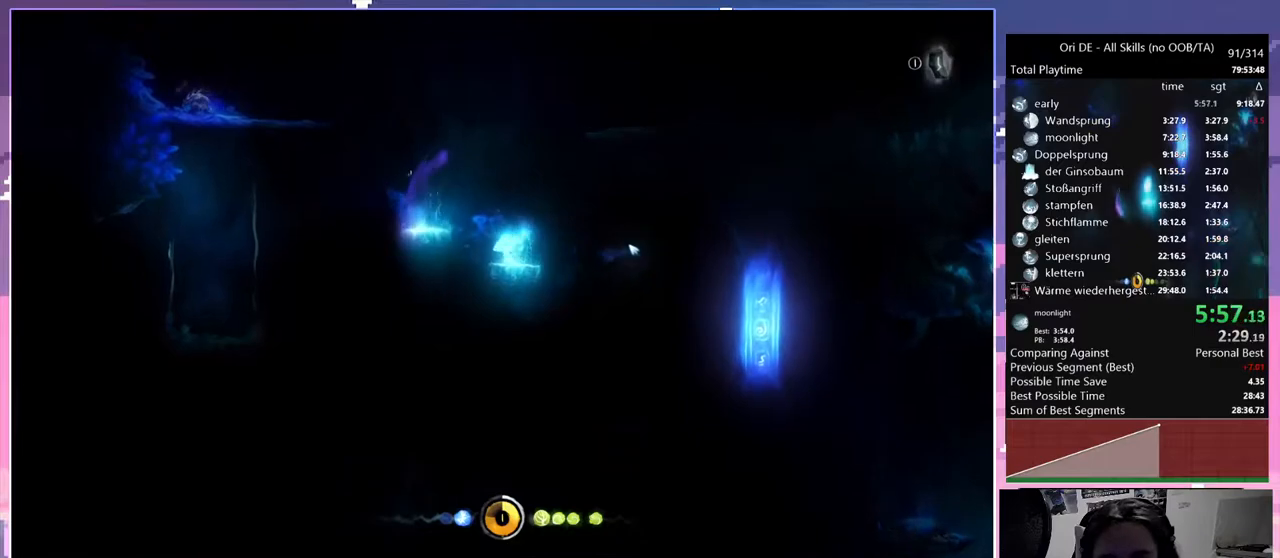
{"keys": ["a", "space"], "mouse": [], "events": [[100, "space", "down"]]}
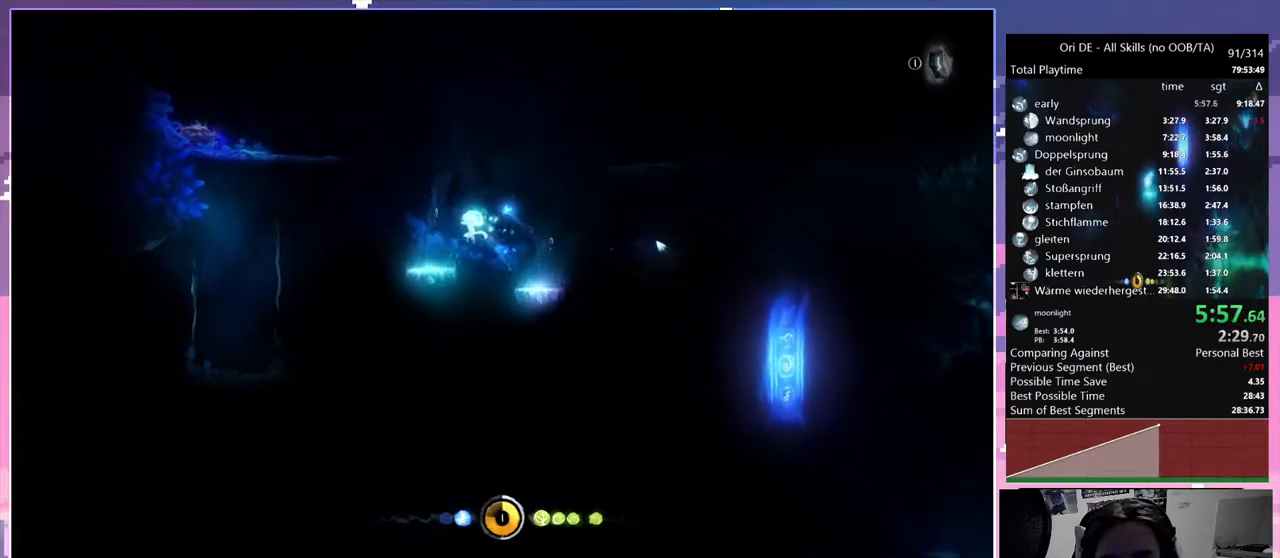
{"keys": [], "mouse": [], "events": [[167, "space", "up"], [433, "a", "up"]]}
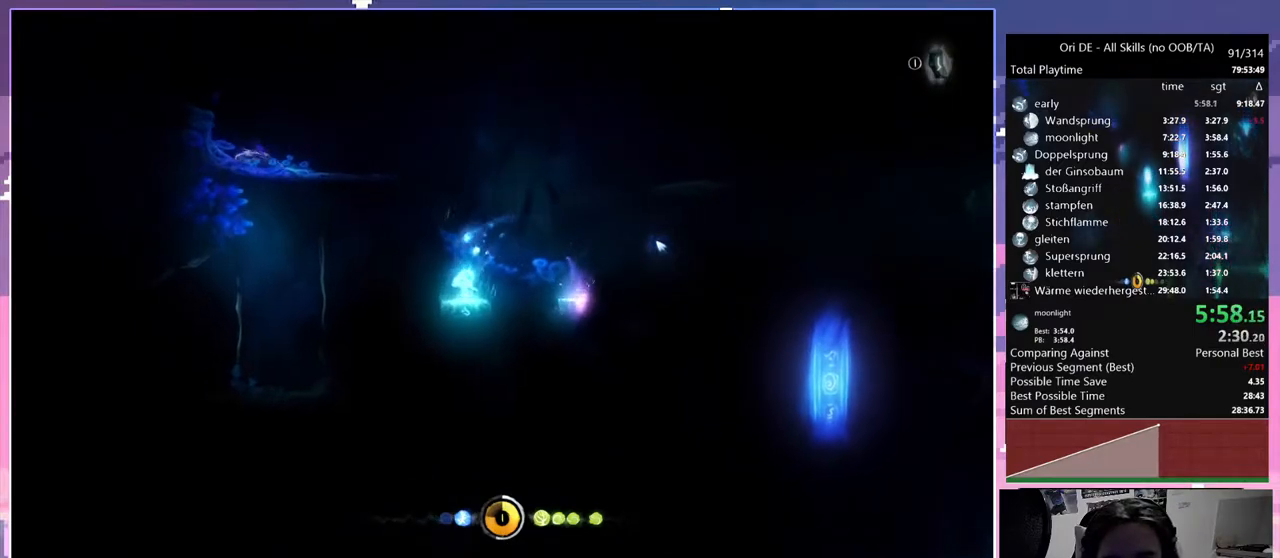
{"keys": [], "mouse": [], "events": [[267, "mouse_right", "down"], [317, "a", "down"], [317, "mouse_right", "up"], [367, "a", "up"]]}
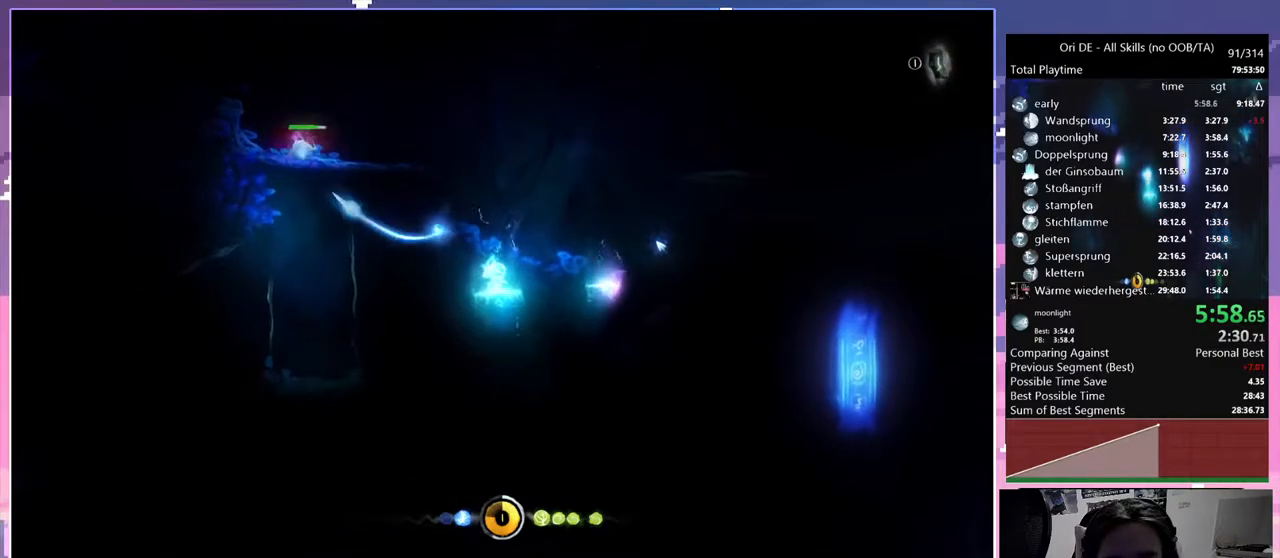
{"keys": [], "mouse": [], "events": [[150, "mouse_right", "down"], [383, "mouse_right", "up"]]}
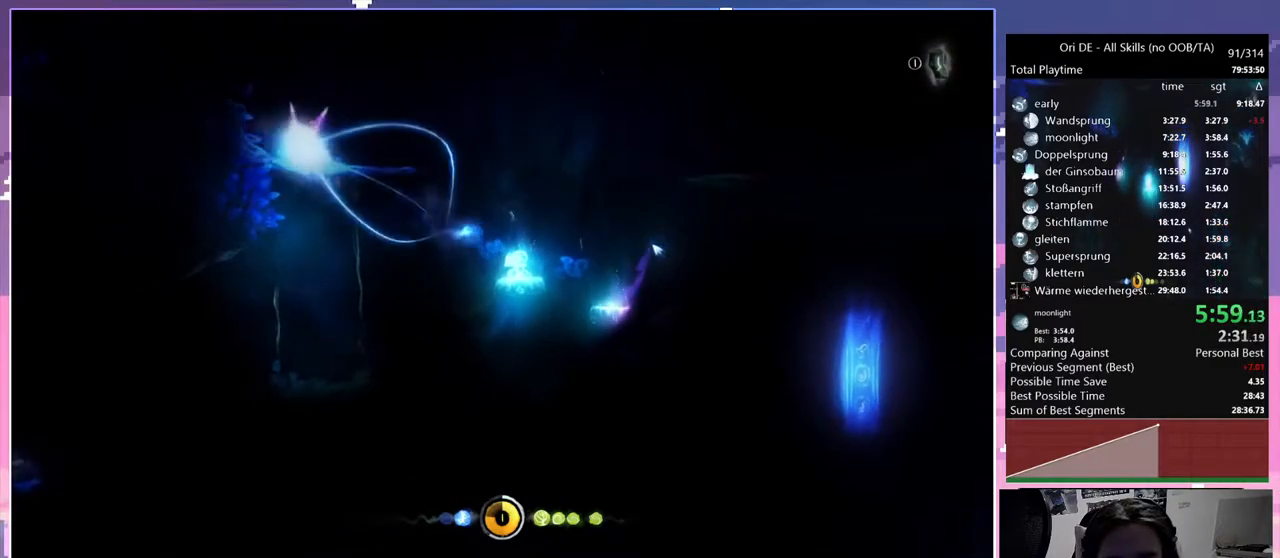
{"keys": [], "mouse": [], "events": [[117, "d", "down"], [250, "d", "up"]]}
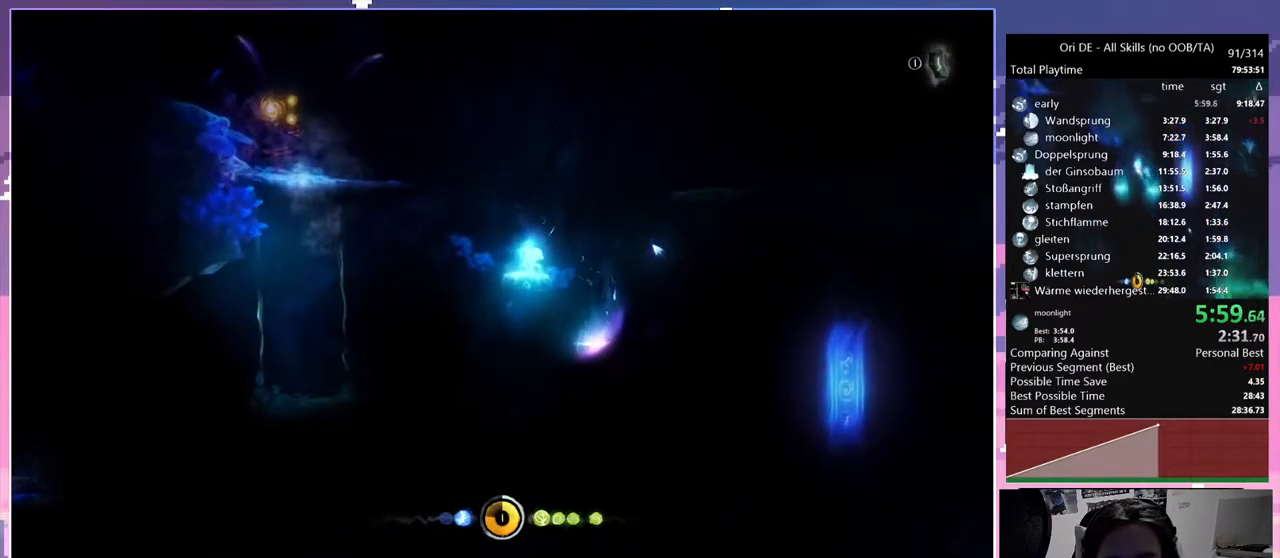
{"keys": [], "mouse": [], "events": []}
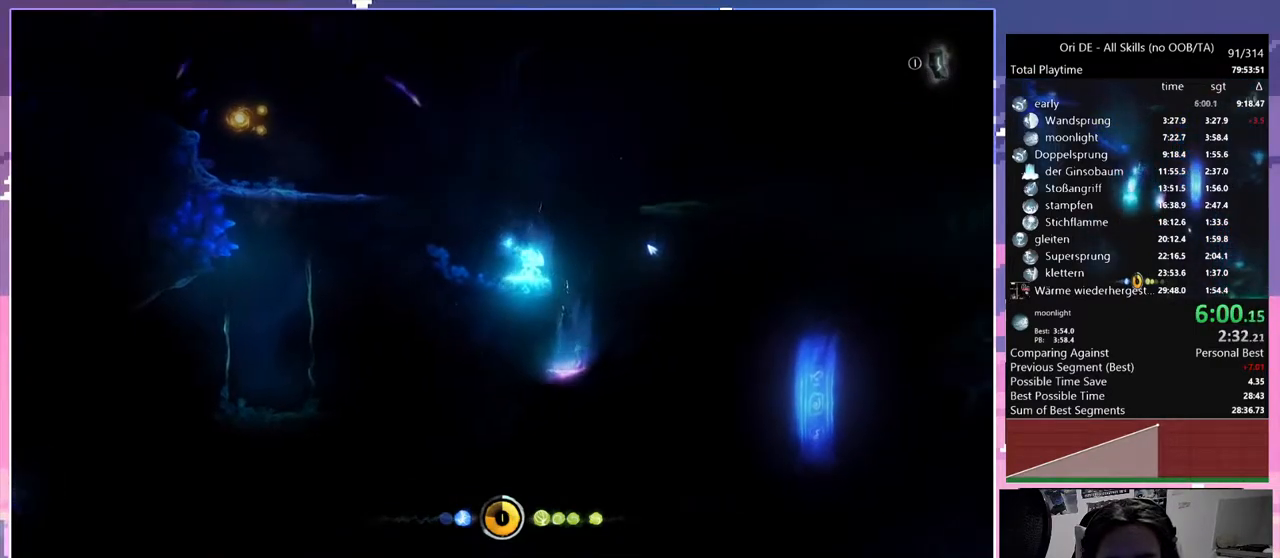
{"keys": [], "mouse": [], "events": []}
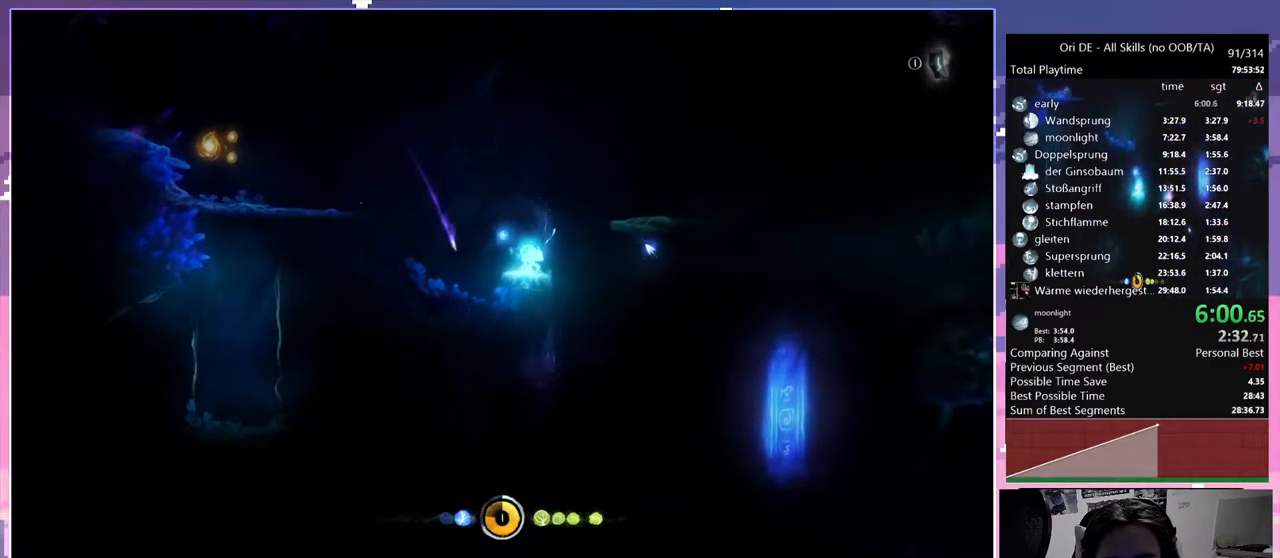
{"keys": ["d"], "mouse": [], "events": [[67, "d", "down"], [250, "space", "down"], [500, "space", "up"]]}
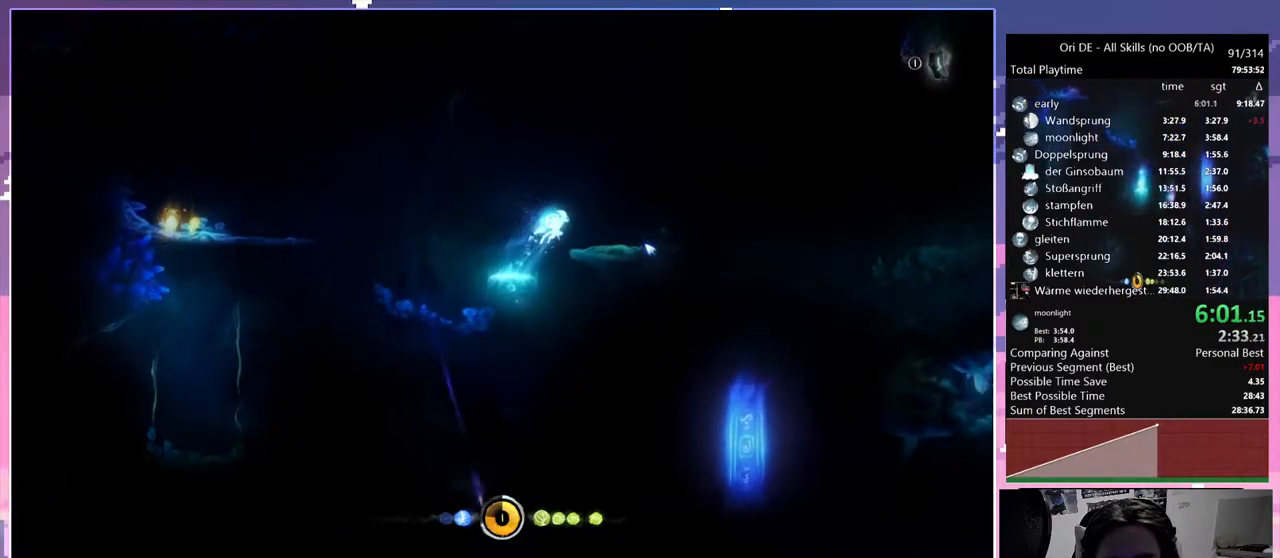
{"keys": [], "mouse": [], "events": [[133, "d", "up"]]}
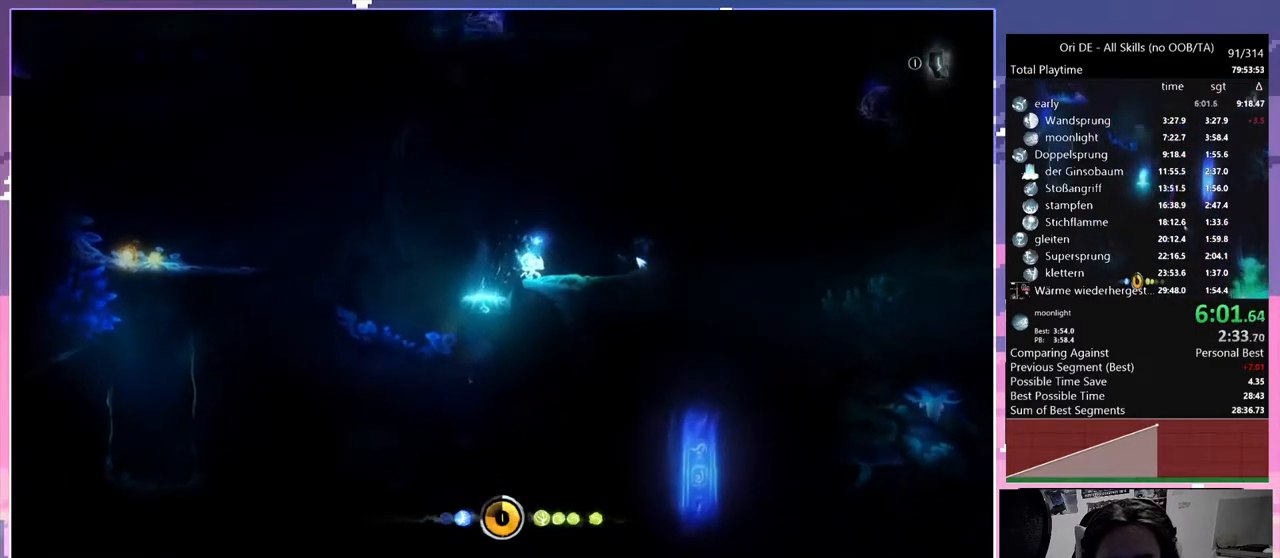
{"keys": [], "mouse": [], "events": []}
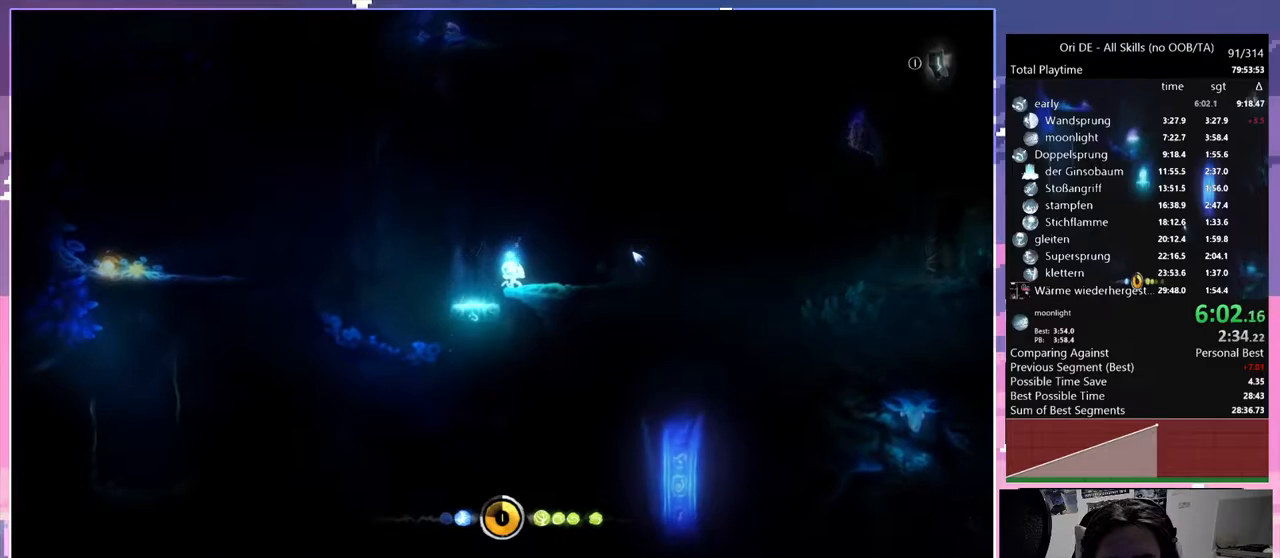
{"keys": [], "mouse": [], "events": []}
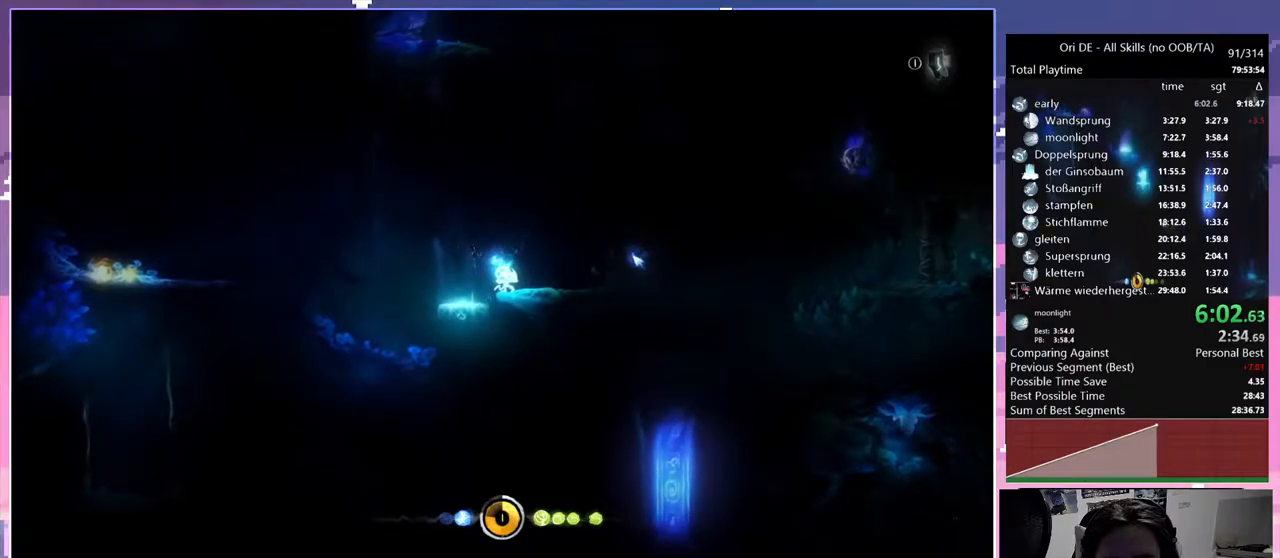
{"keys": [], "mouse": [], "events": []}
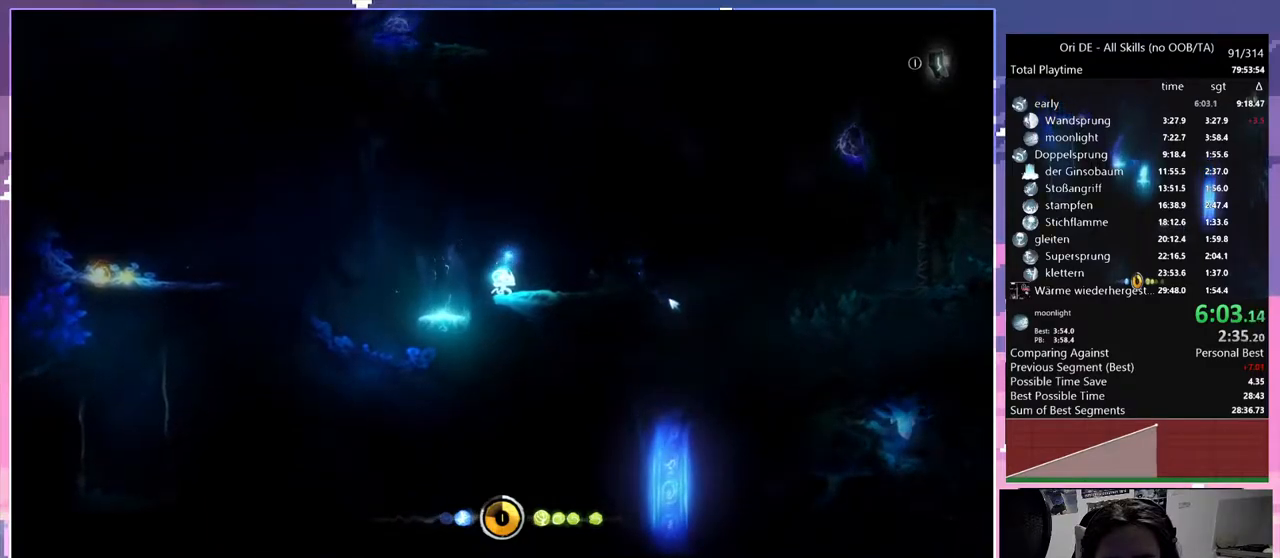
{"keys": [], "mouse": [], "events": []}
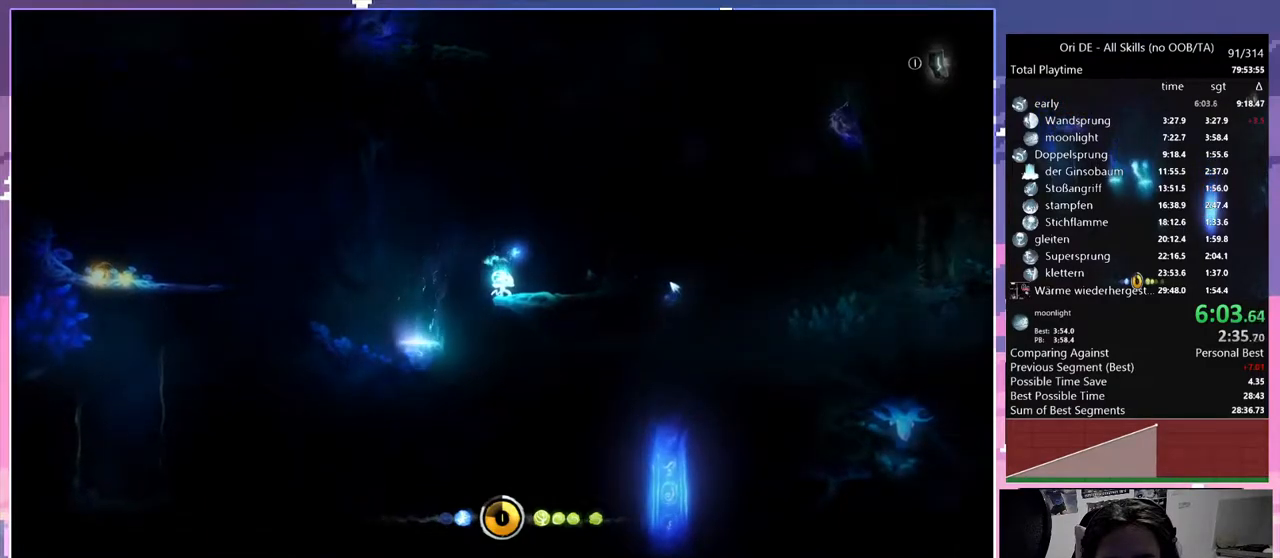
{"keys": ["d"], "mouse": [], "events": [[483, "d", "down"]]}
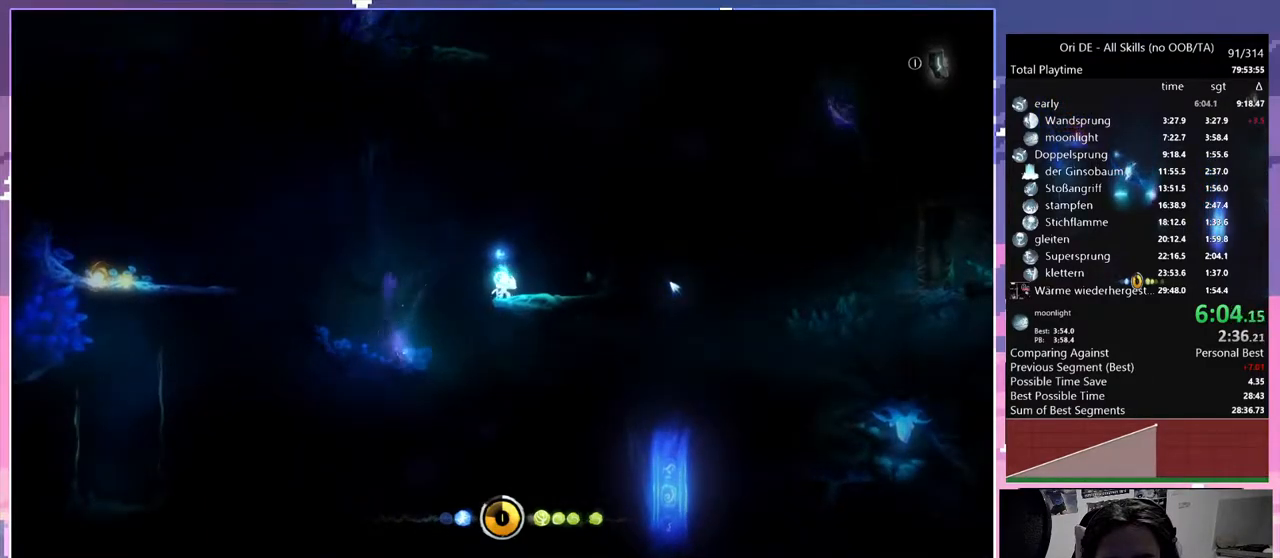
{"keys": ["d"], "mouse": [], "events": []}
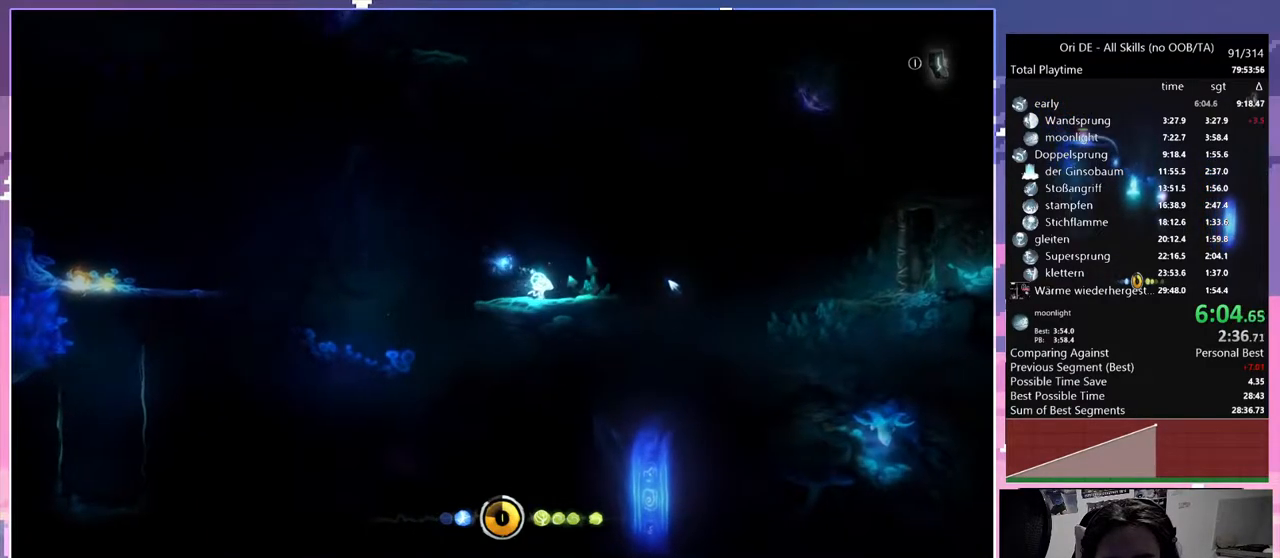
{"keys": ["d"], "mouse": [], "events": []}
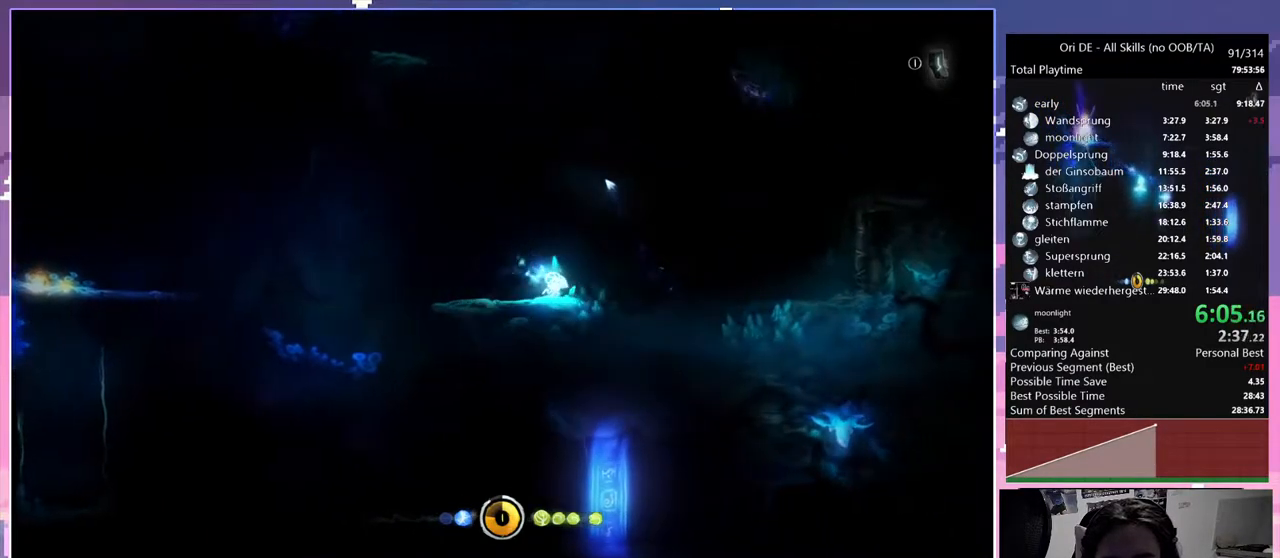
{"keys": ["d"], "mouse": [], "events": []}
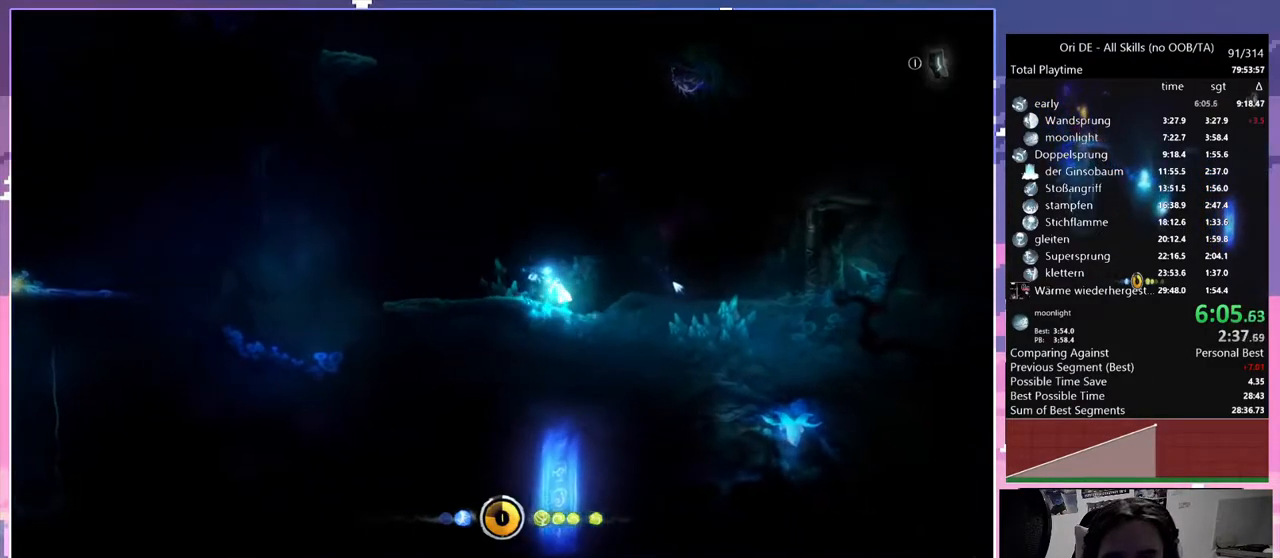
{"keys": ["d"], "mouse": [], "events": []}
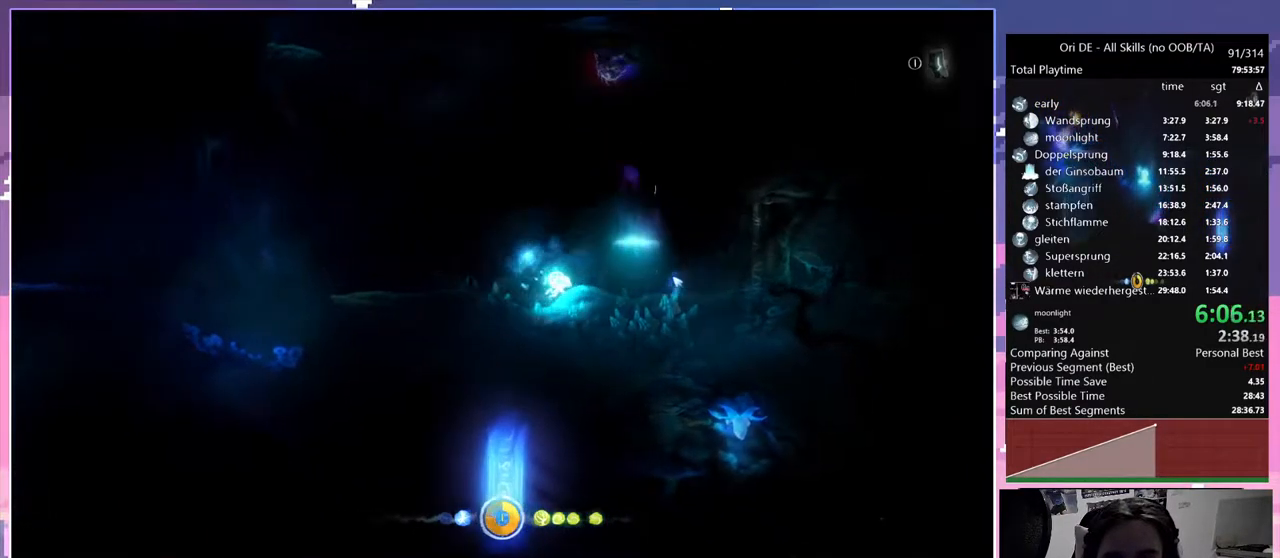
{"keys": ["d"], "mouse": [], "events": []}
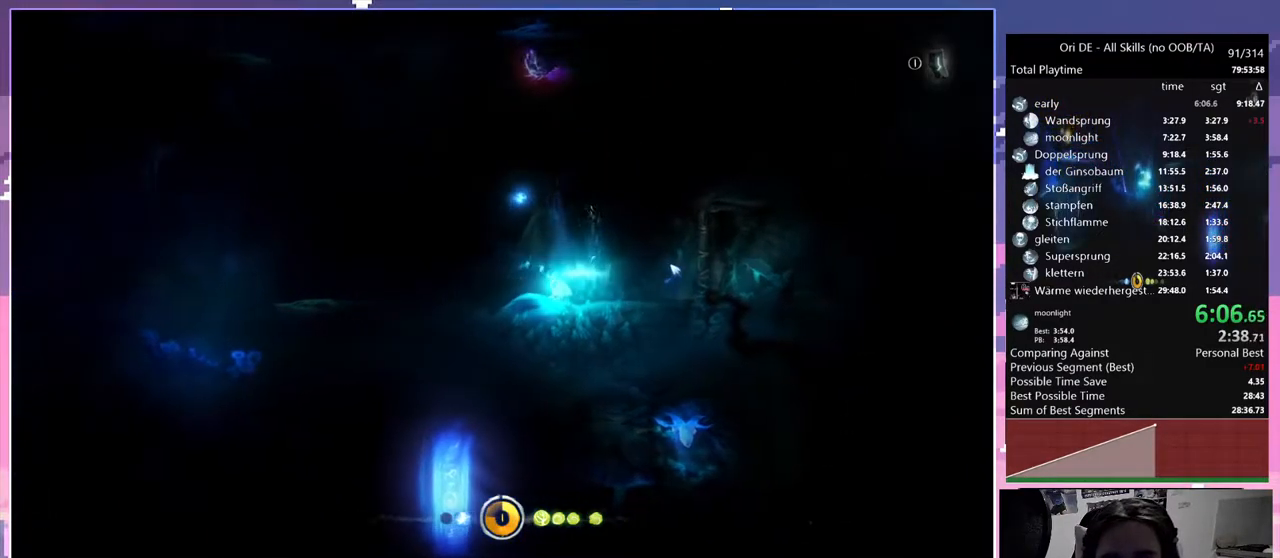
{"keys": [], "mouse": [], "events": [[350, "d", "up"]]}